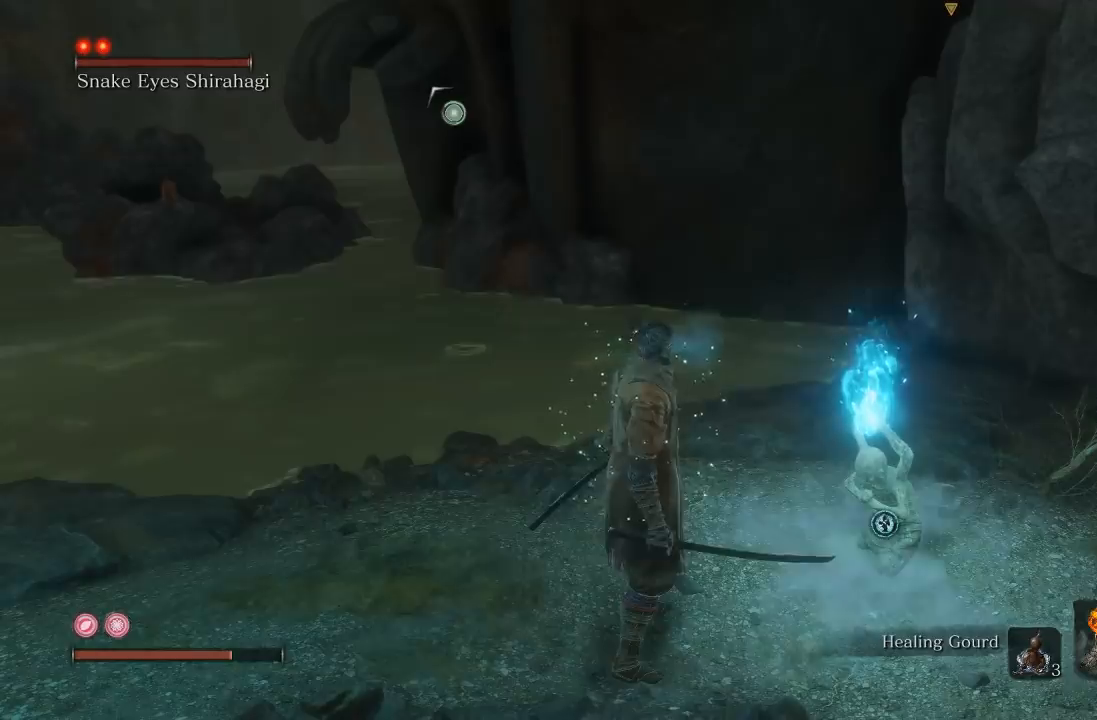
Gameplay with a controller (Xbox layout); each line is a JSON object with the inputs held at the frame after it. "button_events" lists button changes between this image and that frame as [ms after this image, input, new state], when the widget could be followed in between (sticks are given only as held states). Not read: L2 R2.
{"buttons": [], "left_stick": "up-left", "right_stick": "down-left", "button_events": []}
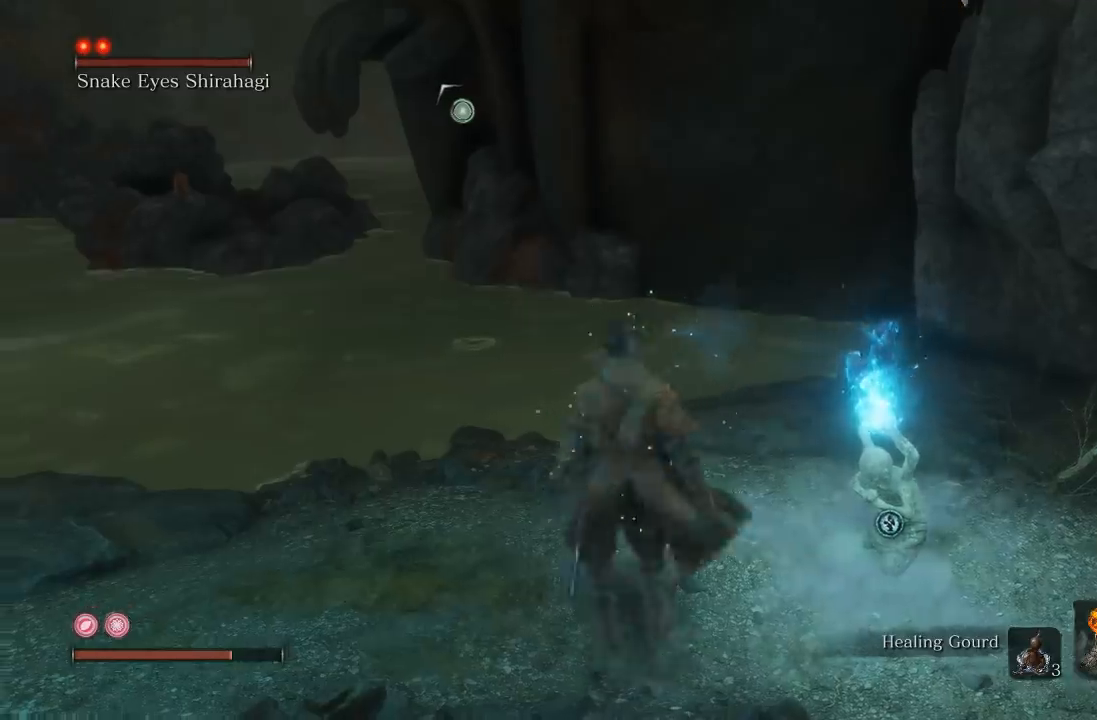
{"buttons": [], "left_stick": "up-left", "right_stick": "right", "button_events": []}
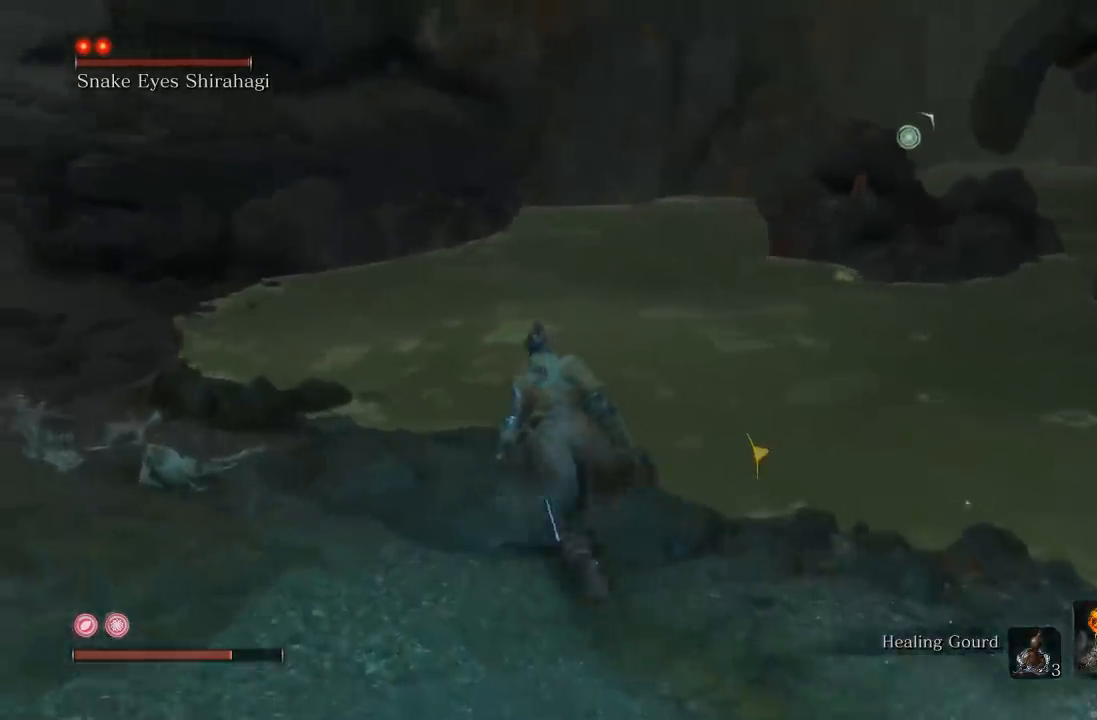
{"buttons": [], "left_stick": "up-right", "right_stick": "up-right", "button_events": [[183, "A", "down"], [317, "A", "up"]]}
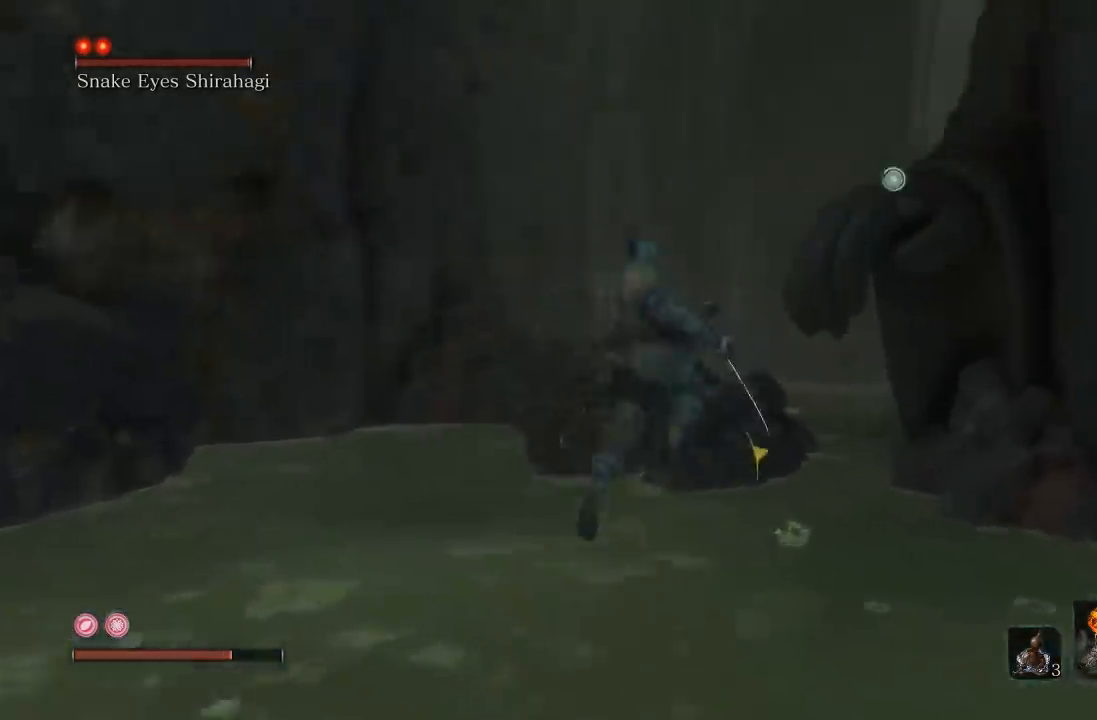
{"buttons": [], "left_stick": "up", "right_stick": "center", "button_events": []}
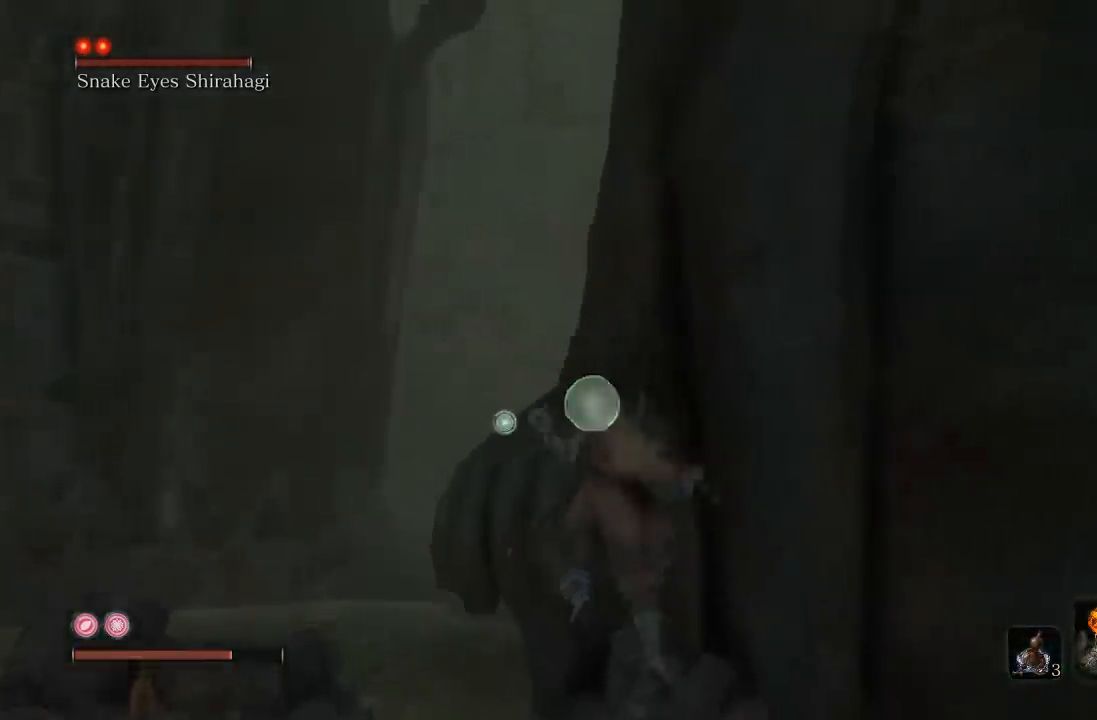
{"buttons": [], "left_stick": "center", "right_stick": "center", "button_events": []}
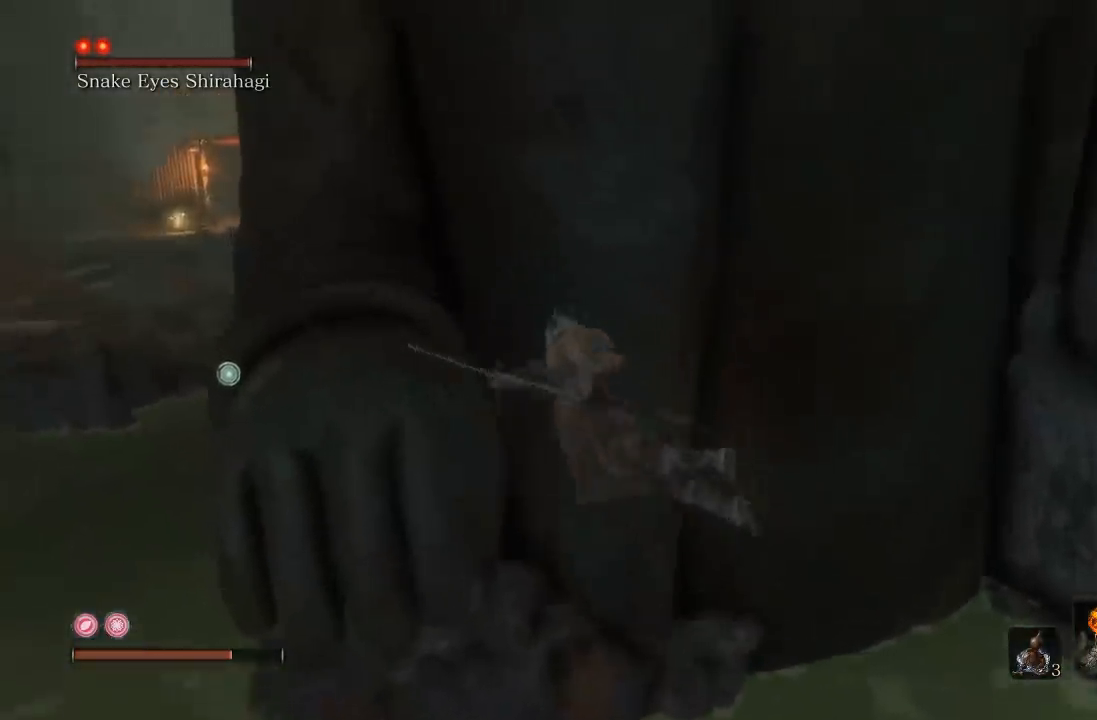
{"buttons": [], "left_stick": "up-left", "right_stick": "center", "button_events": []}
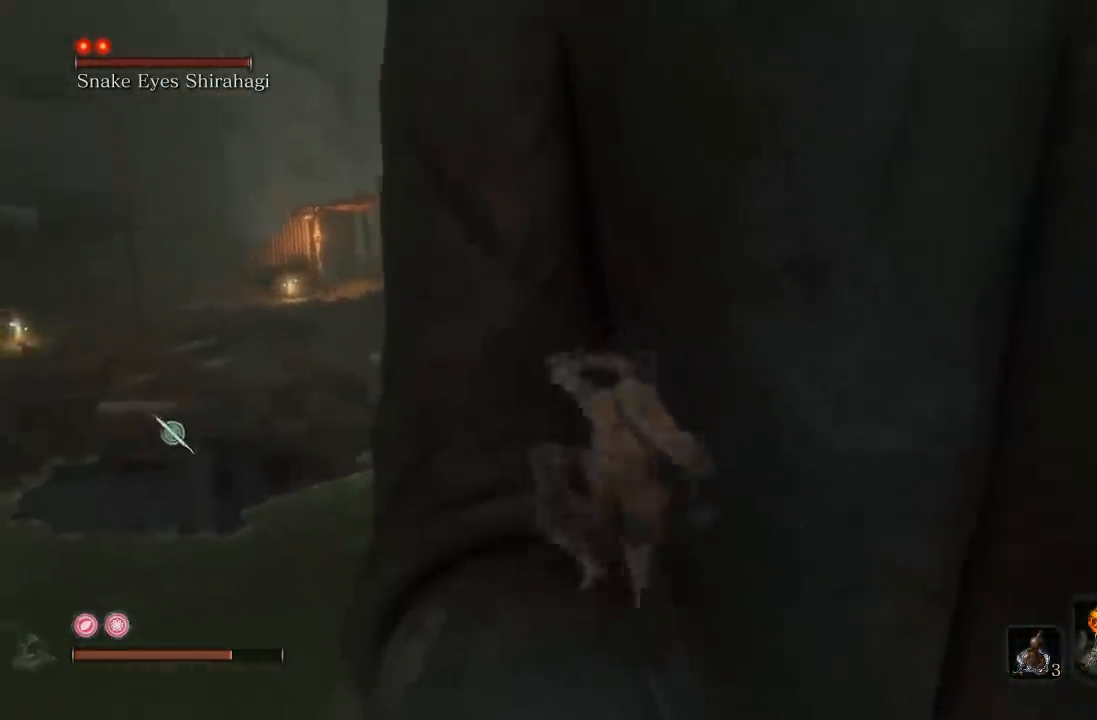
{"buttons": ["A"], "left_stick": "up-left", "right_stick": "center", "button_events": [[233, "A", "down"]]}
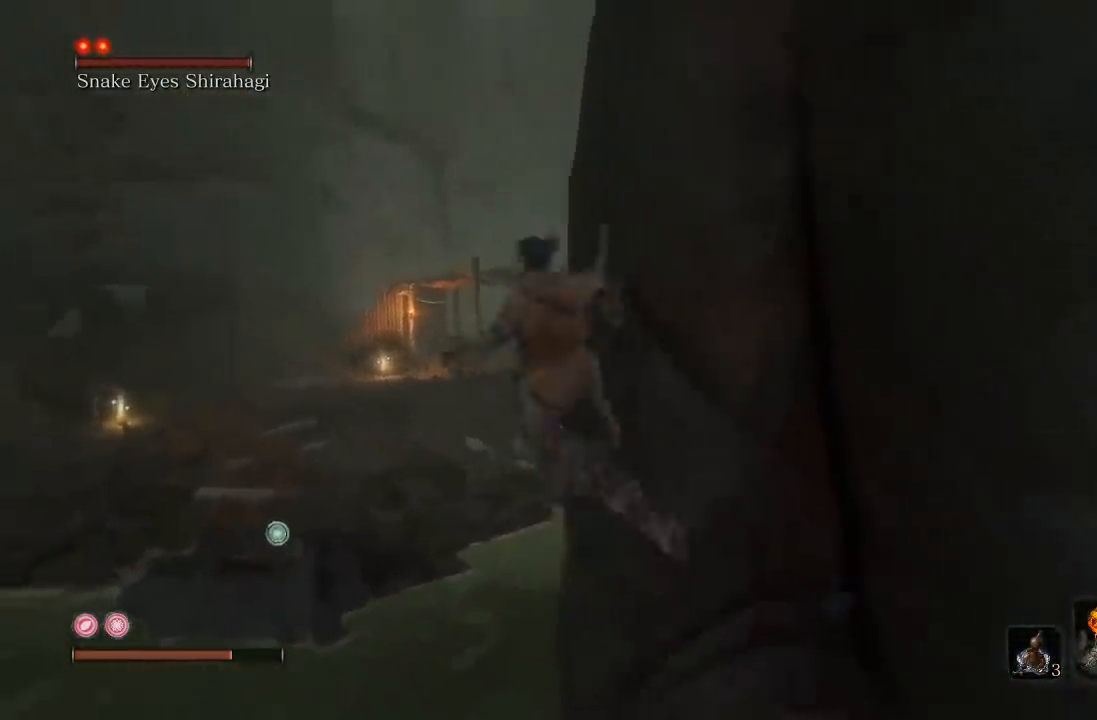
{"buttons": ["A"], "left_stick": "up", "right_stick": "center", "button_events": []}
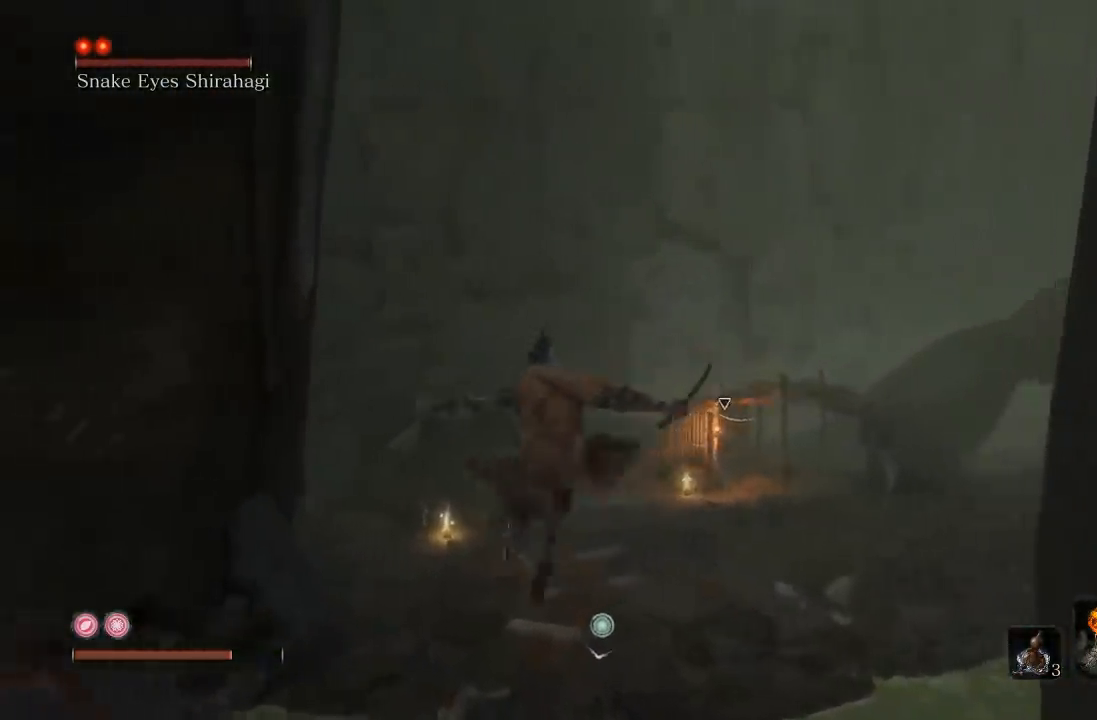
{"buttons": [], "left_stick": "up", "right_stick": "center", "button_events": [[250, "A", "up"]]}
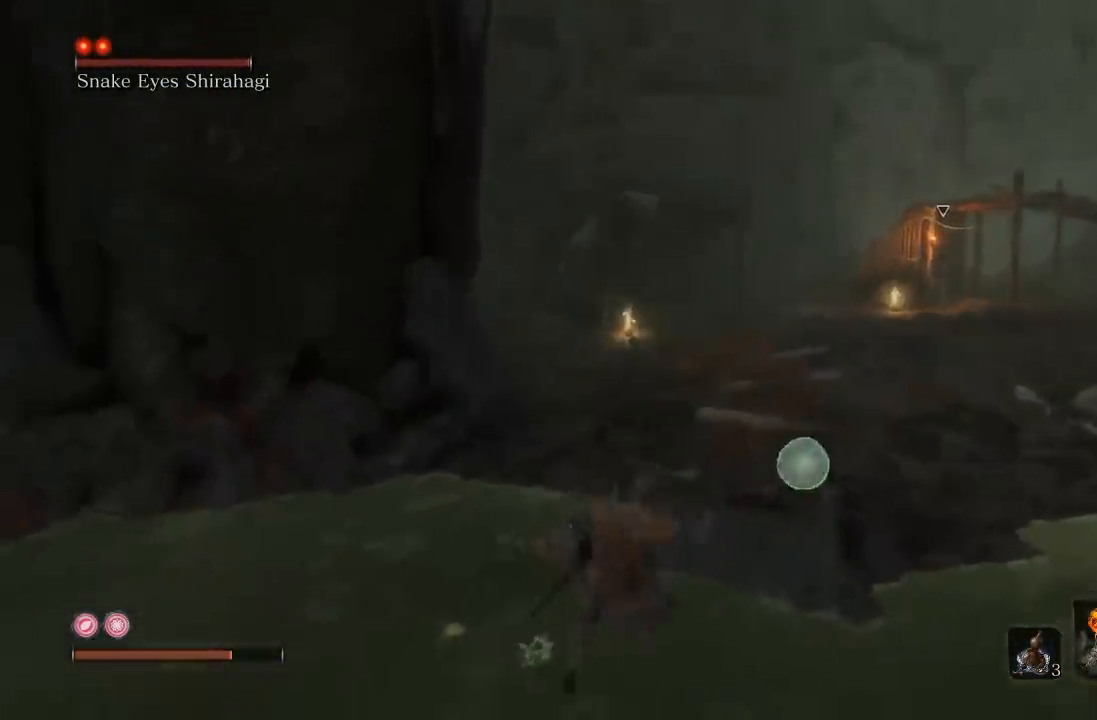
{"buttons": [], "left_stick": "up", "right_stick": "center", "button_events": []}
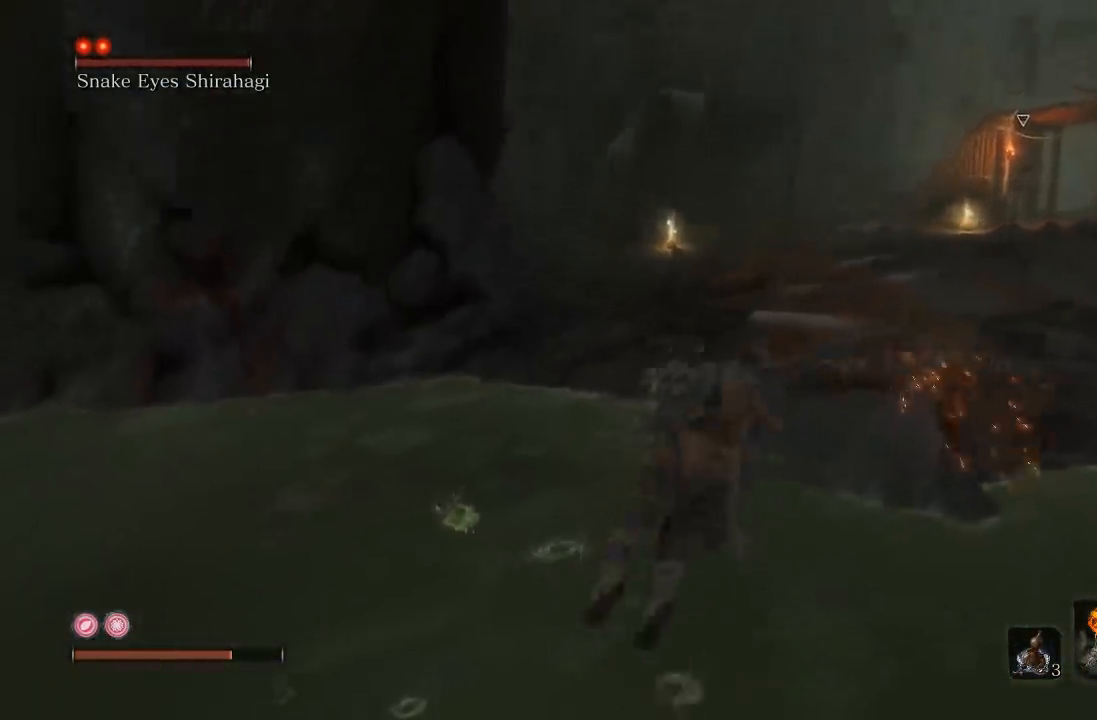
{"buttons": [], "left_stick": "left", "right_stick": "center", "button_events": []}
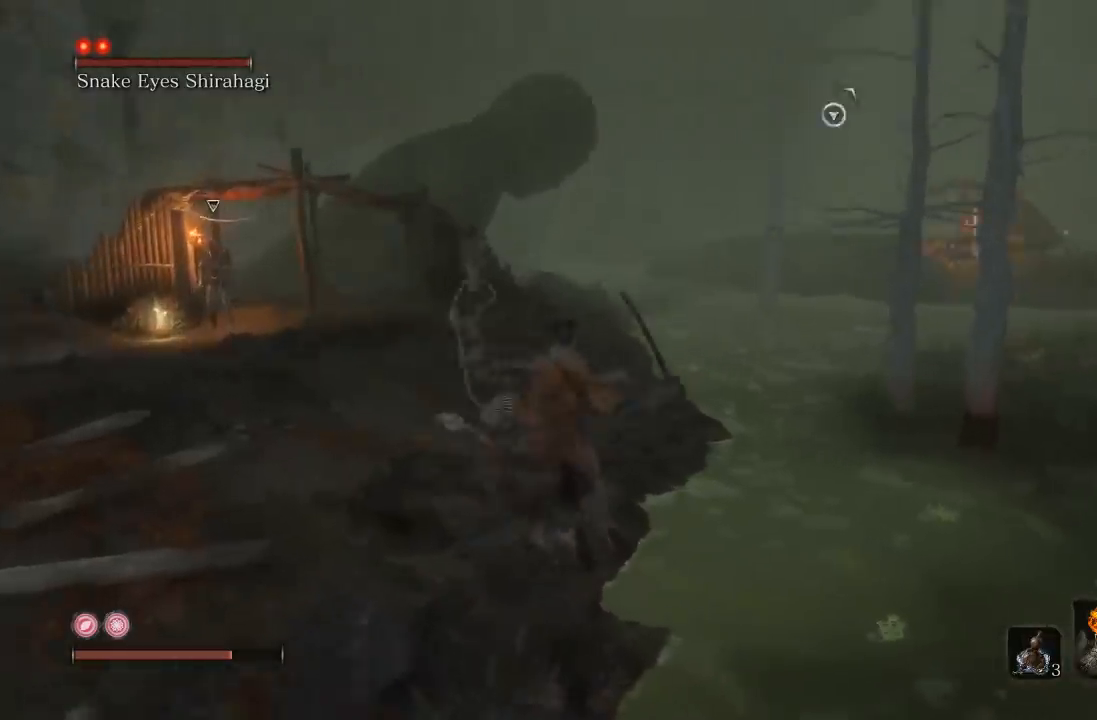
{"buttons": ["B"], "left_stick": "left", "right_stick": "center", "button_events": [[167, "B", "down"]]}
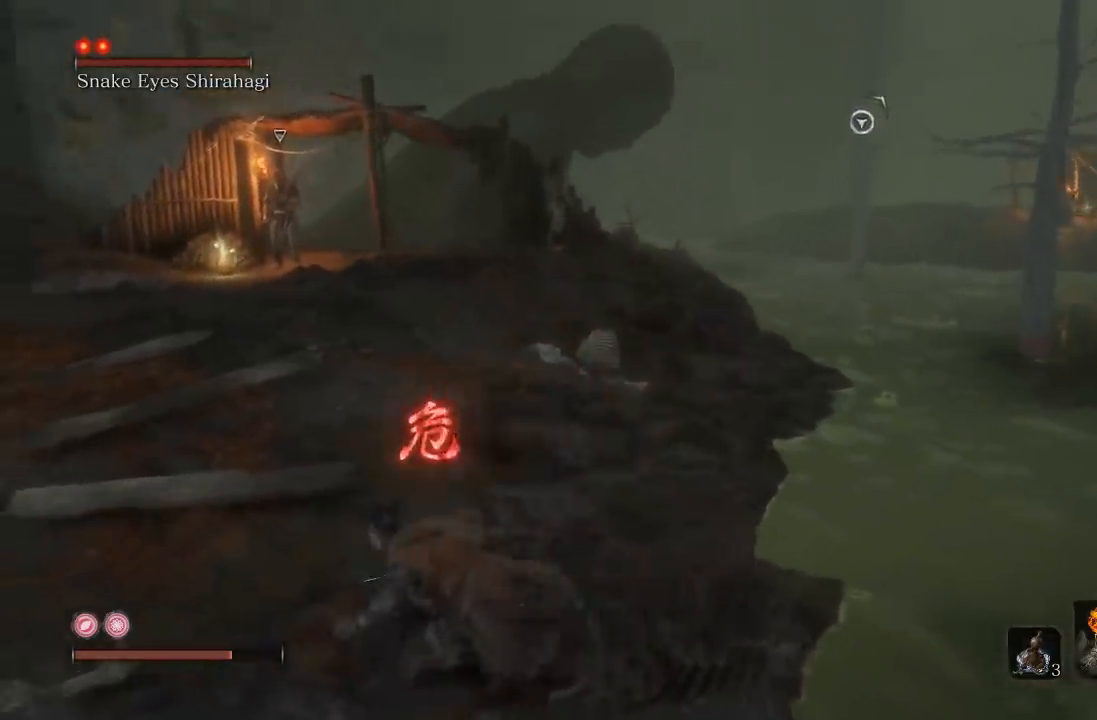
{"buttons": ["B"], "left_stick": "up-left", "right_stick": "center", "button_events": []}
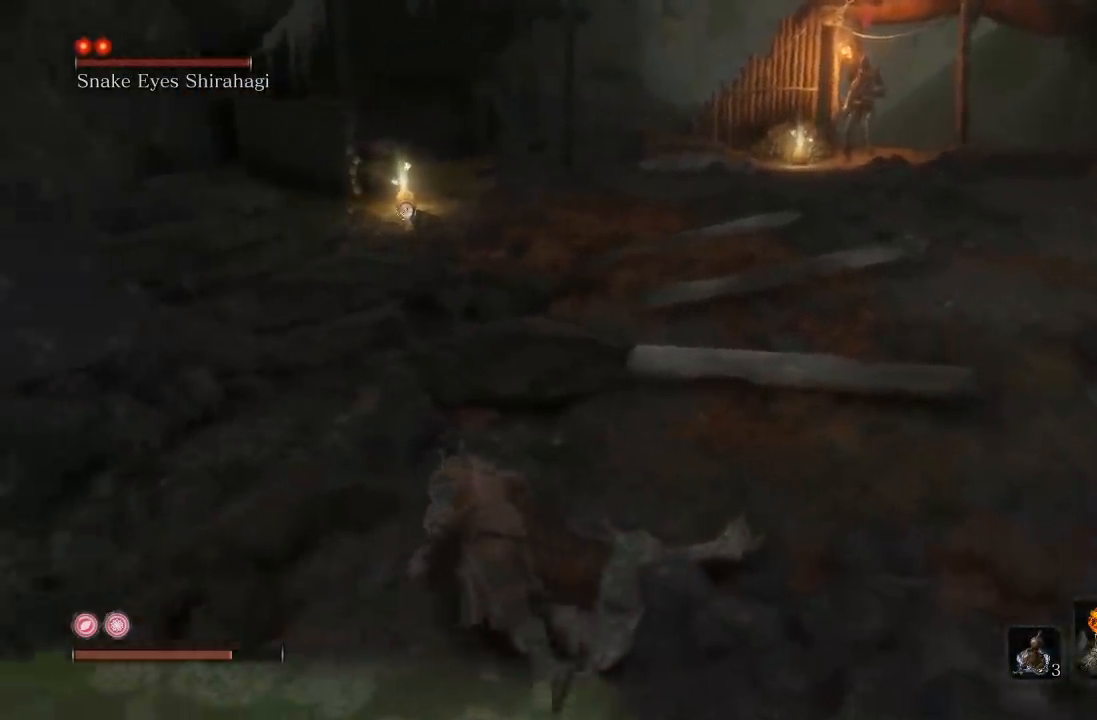
{"buttons": ["B"], "left_stick": "up-left", "right_stick": "right", "button_events": []}
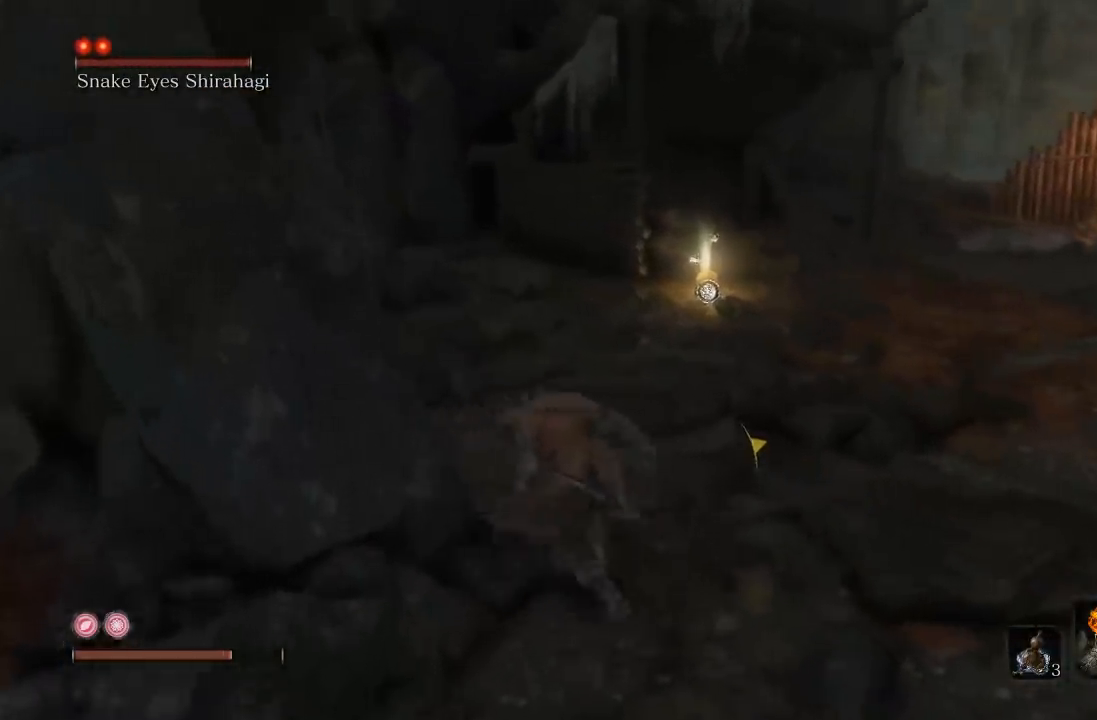
{"buttons": ["B"], "left_stick": "up", "right_stick": "right", "button_events": []}
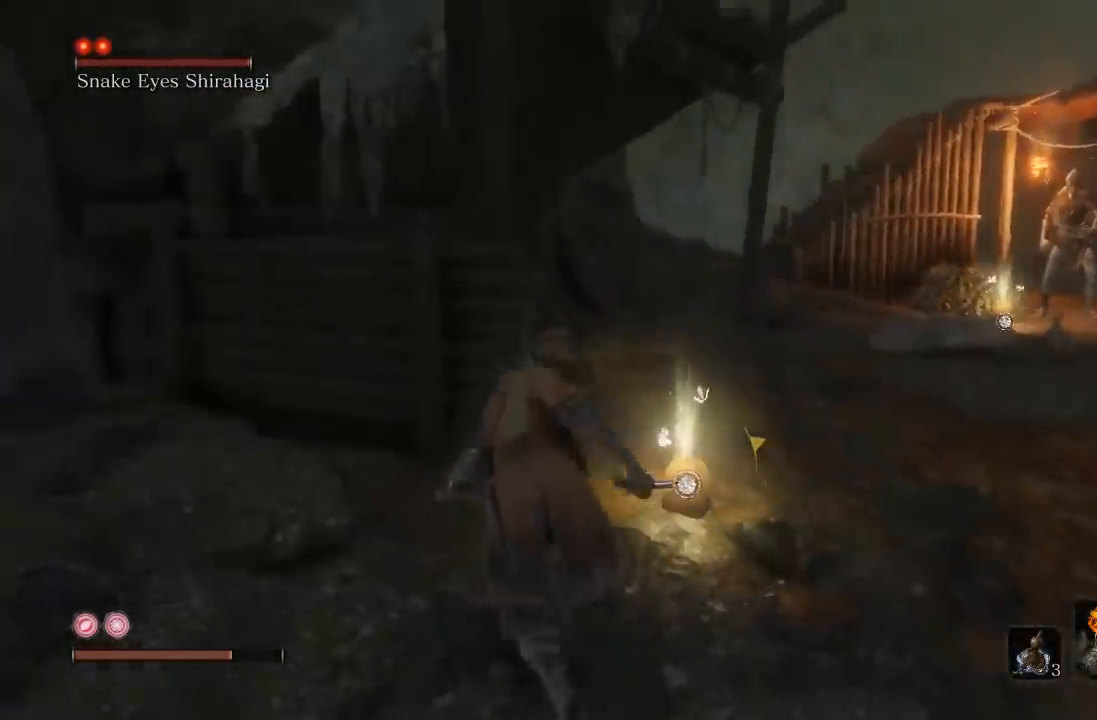
{"buttons": ["B"], "left_stick": "up", "right_stick": "down-right", "button_events": []}
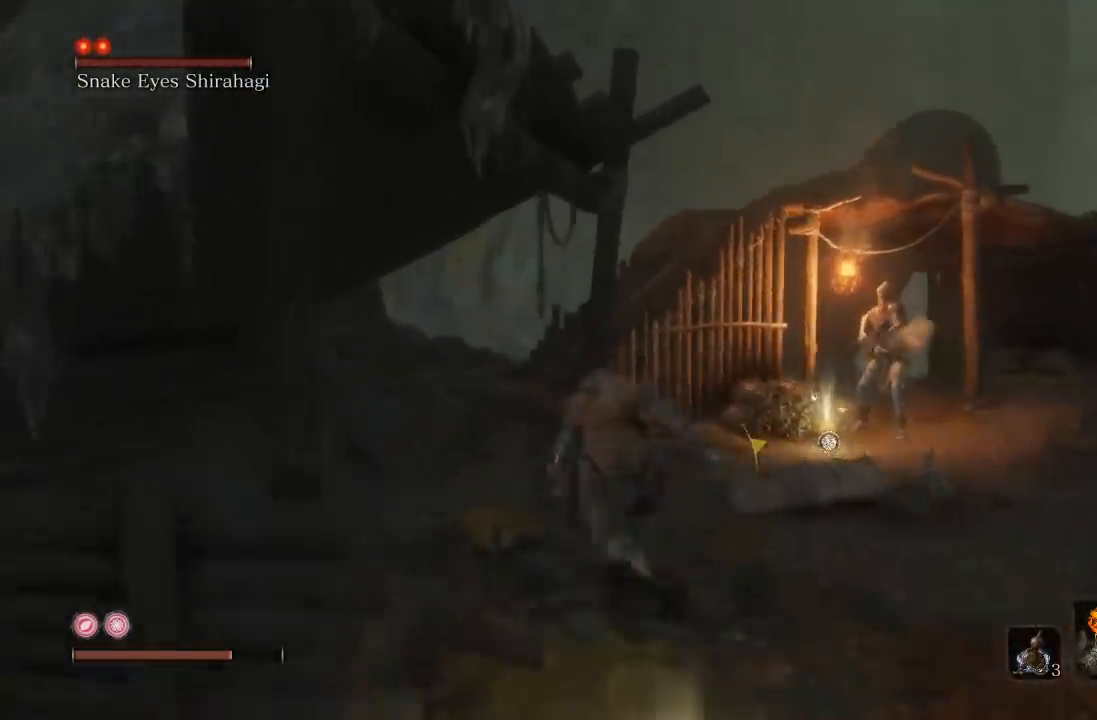
{"buttons": ["B"], "left_stick": "up-left", "right_stick": "down-right", "button_events": []}
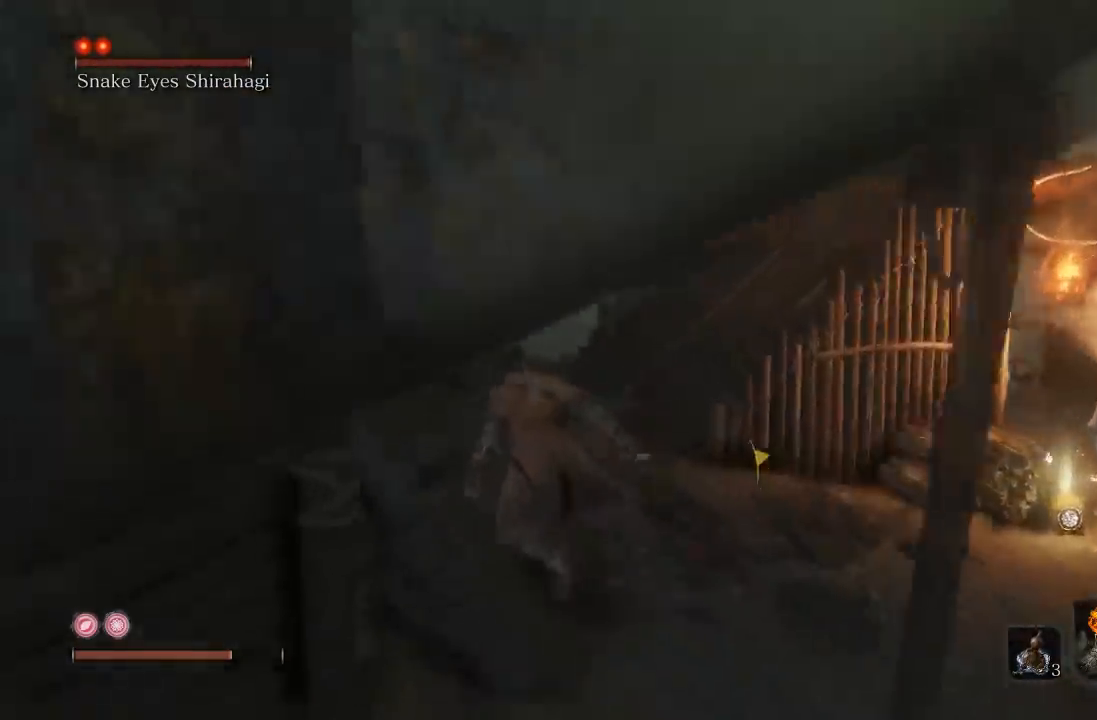
{"buttons": ["B"], "left_stick": "up-right", "right_stick": "center", "button_events": []}
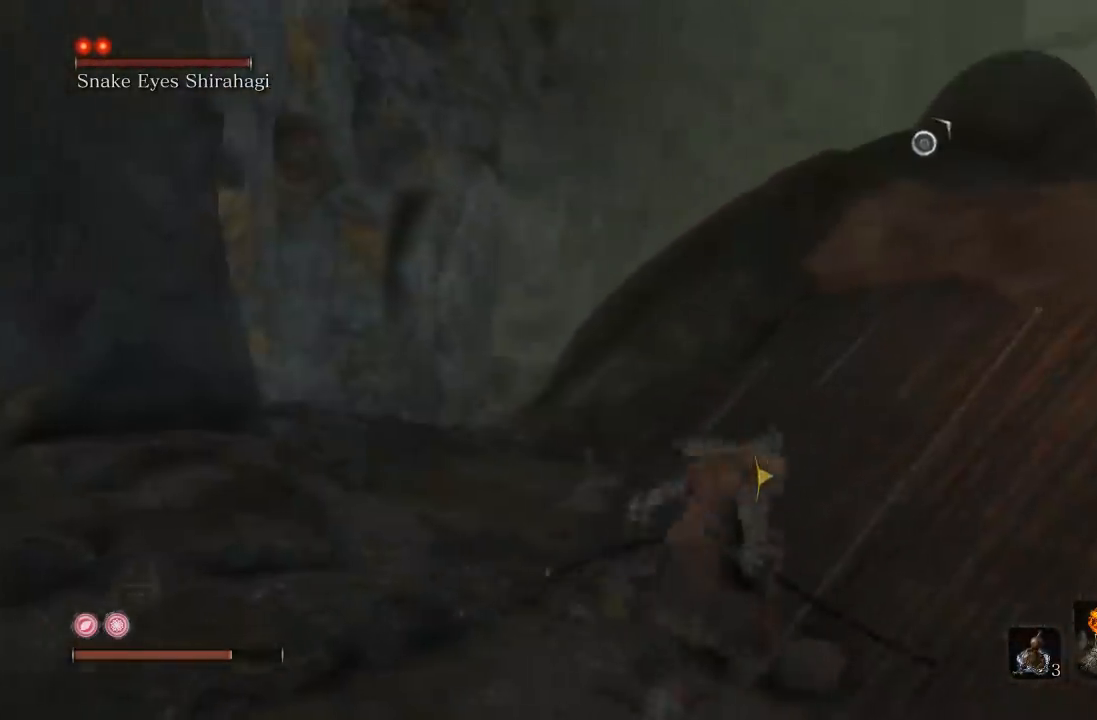
{"buttons": ["B"], "left_stick": "up", "right_stick": "down-right", "button_events": []}
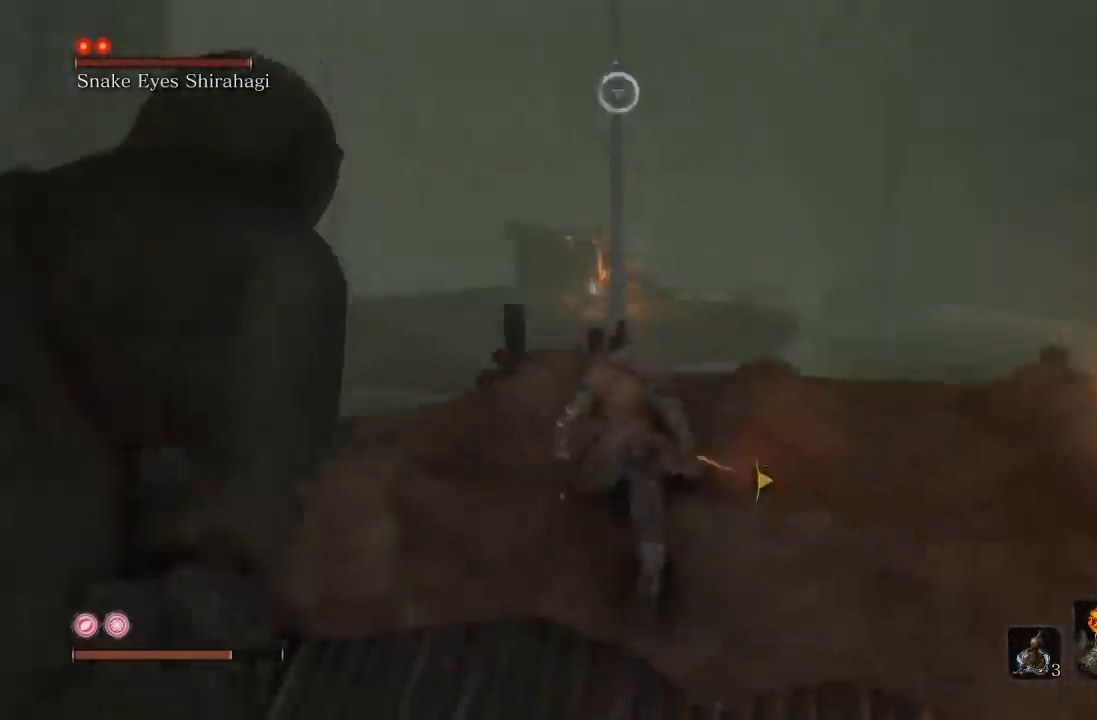
{"buttons": [], "left_stick": "down", "right_stick": "center", "button_events": [[500, "B", "up"]]}
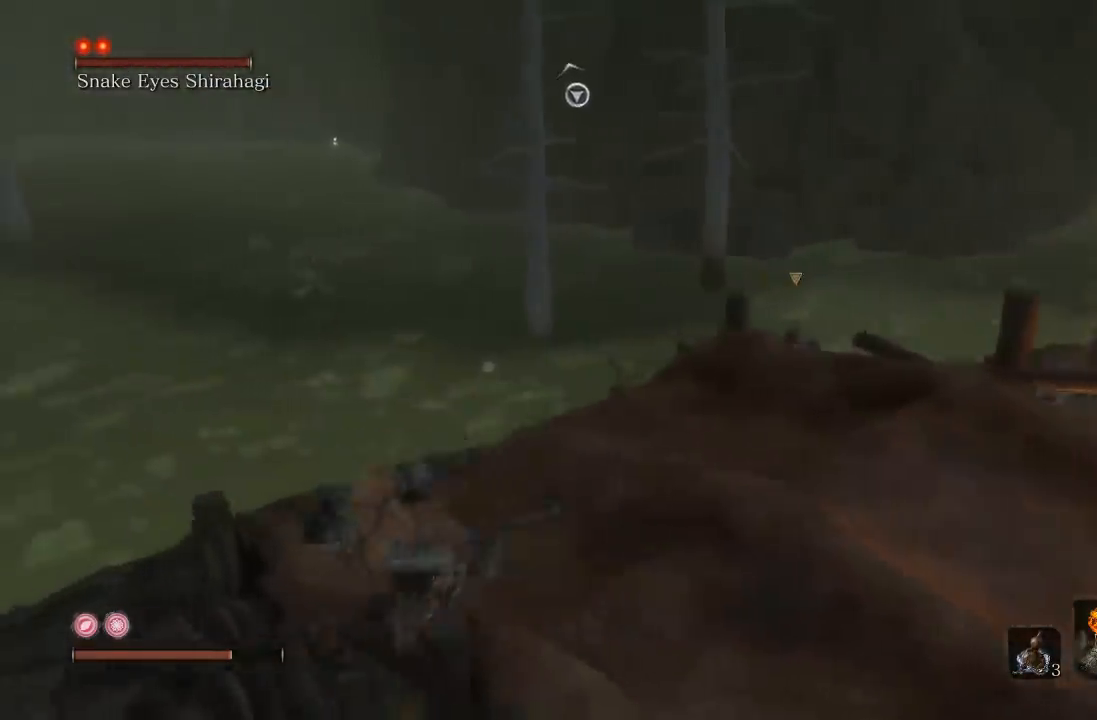
{"buttons": [], "left_stick": "down", "right_stick": "up-left", "button_events": []}
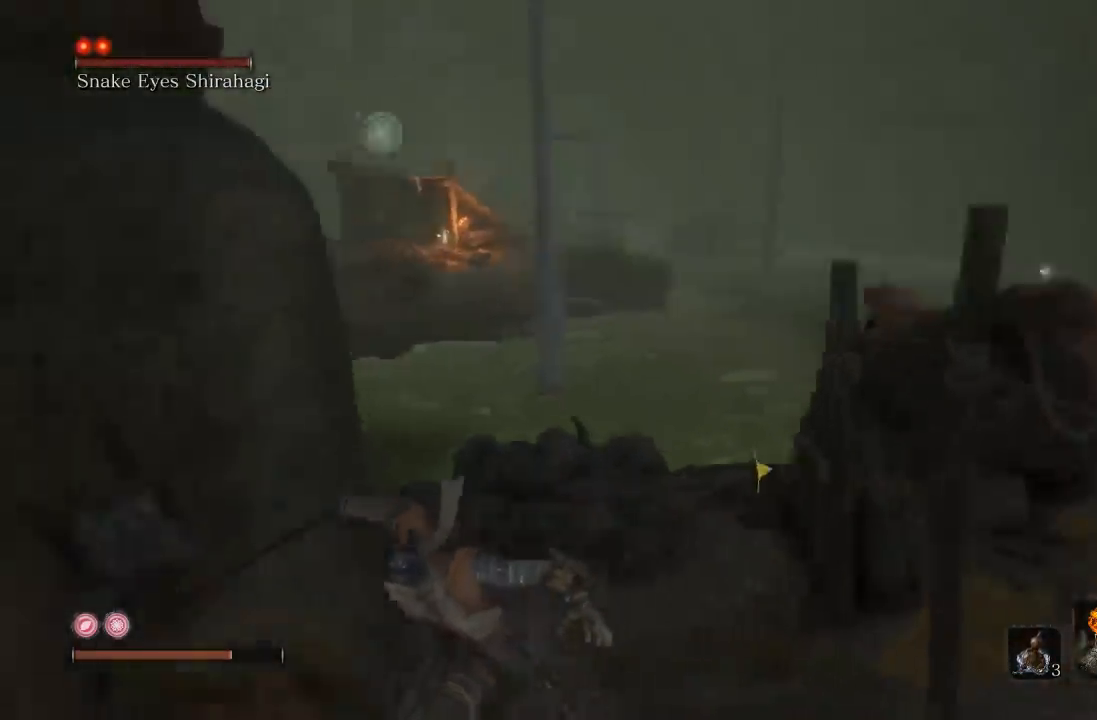
{"buttons": [], "left_stick": "left", "right_stick": "left", "button_events": []}
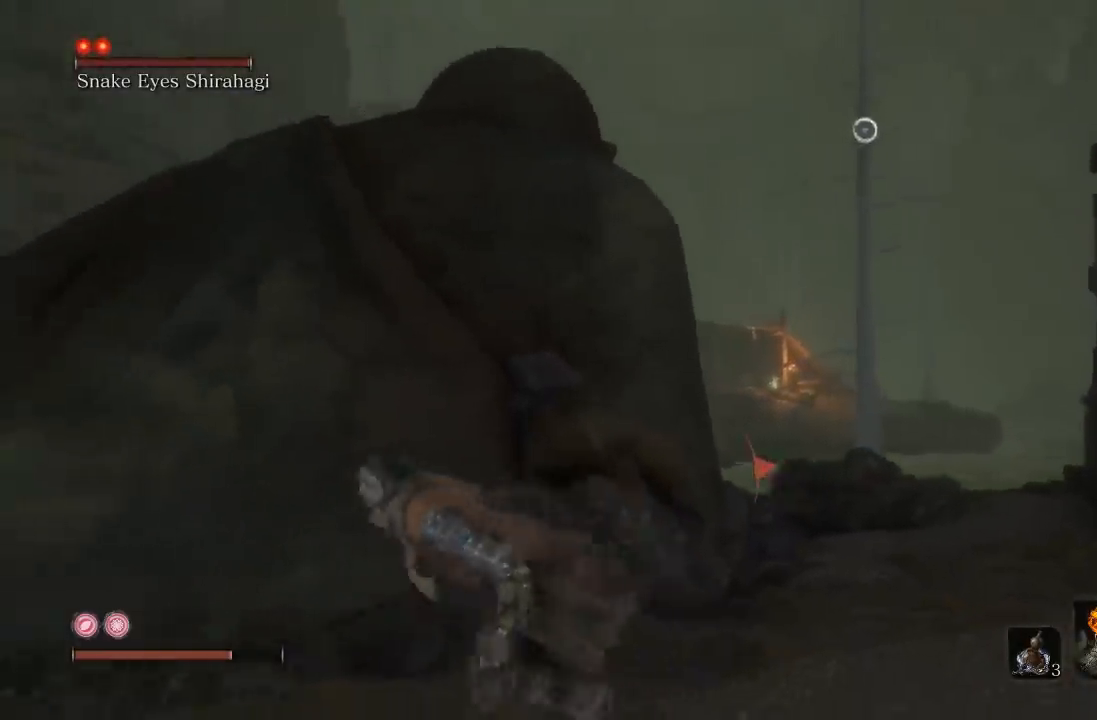
{"buttons": [], "left_stick": "up-left", "right_stick": "down-right", "button_events": []}
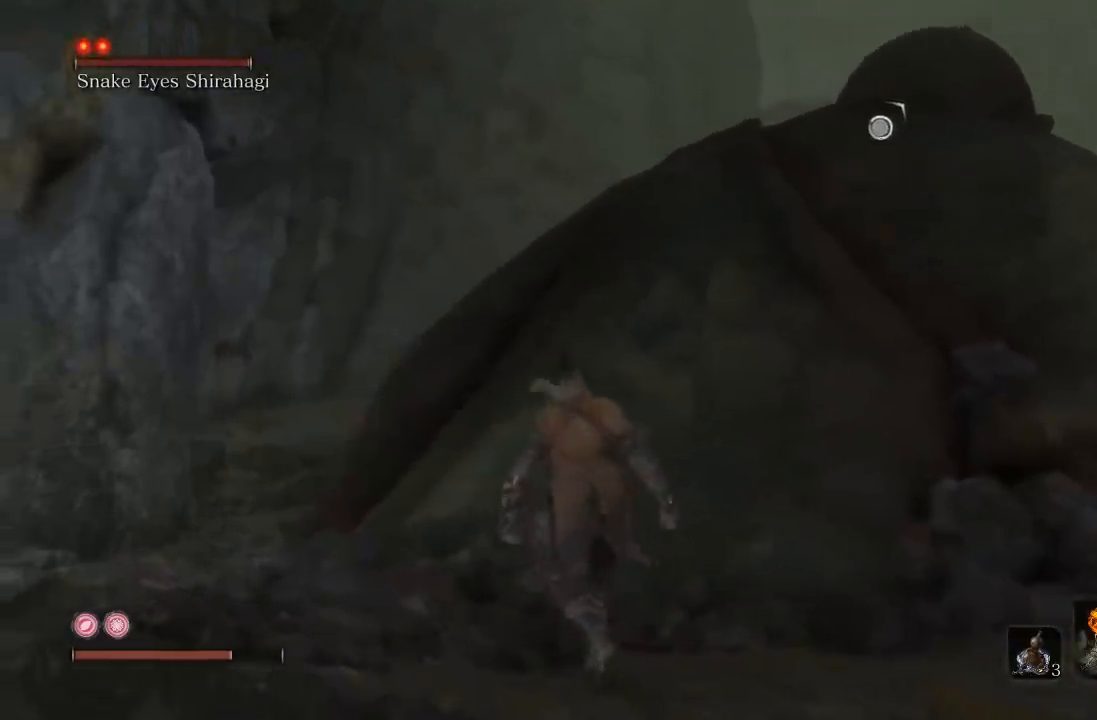
{"buttons": [], "left_stick": "left", "right_stick": "right", "button_events": [[50, "L3", "down"], [217, "L3", "up"]]}
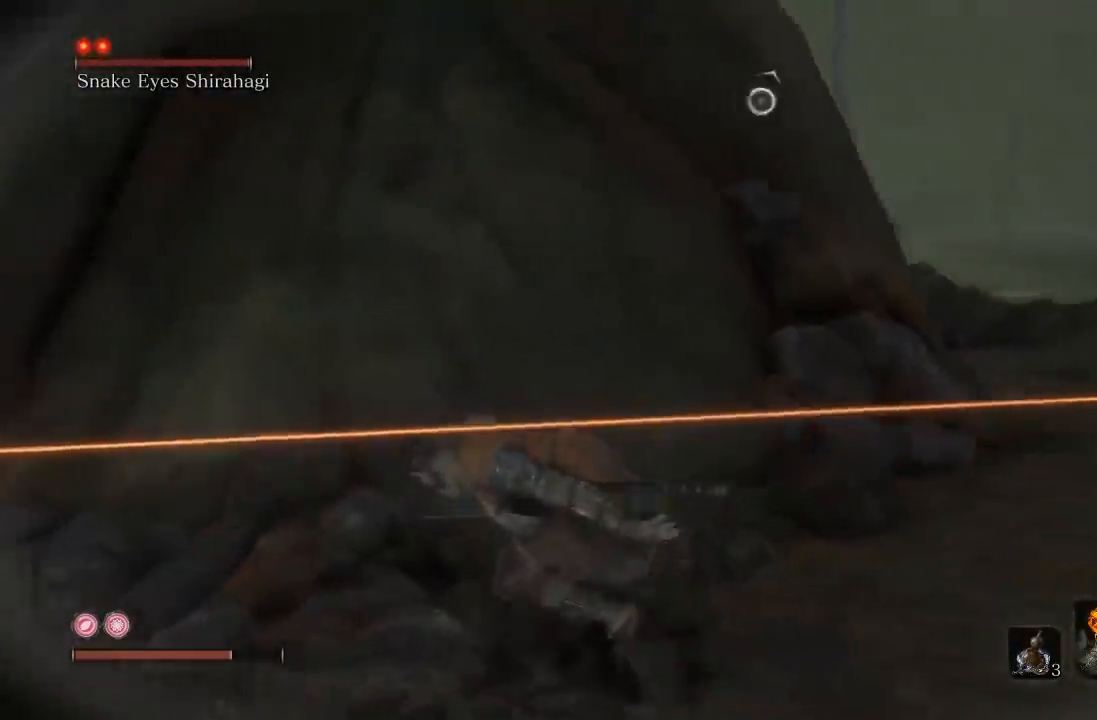
{"buttons": [], "left_stick": "down", "right_stick": "down", "button_events": []}
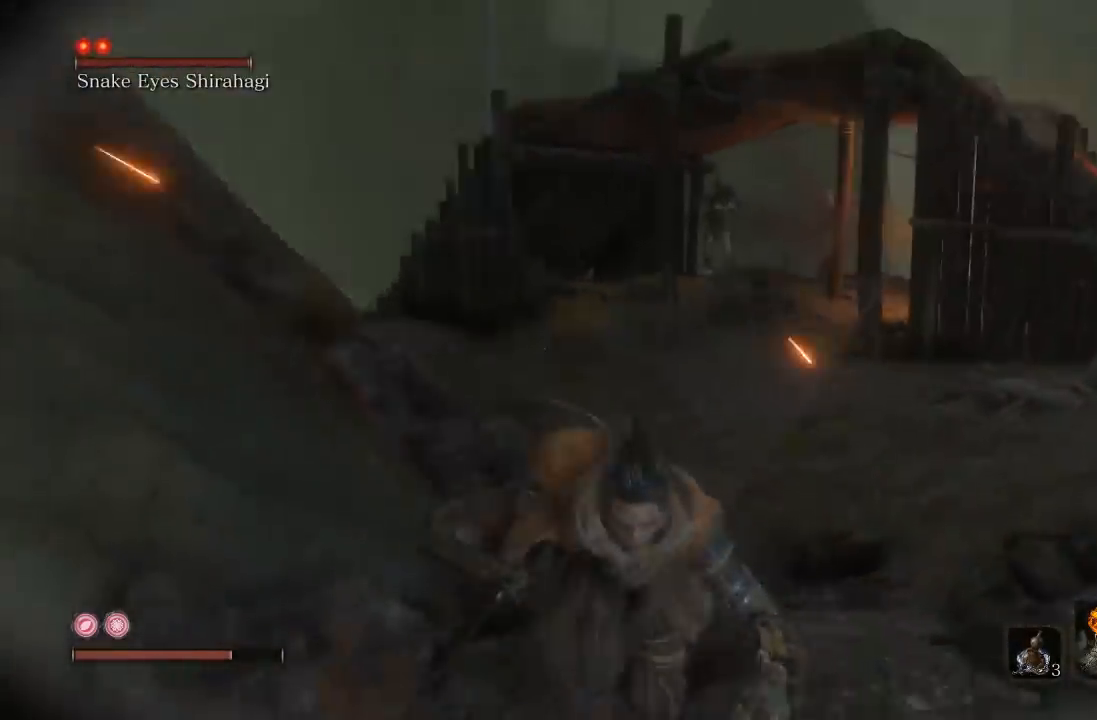
{"buttons": [], "left_stick": "down-left", "right_stick": "center", "button_events": []}
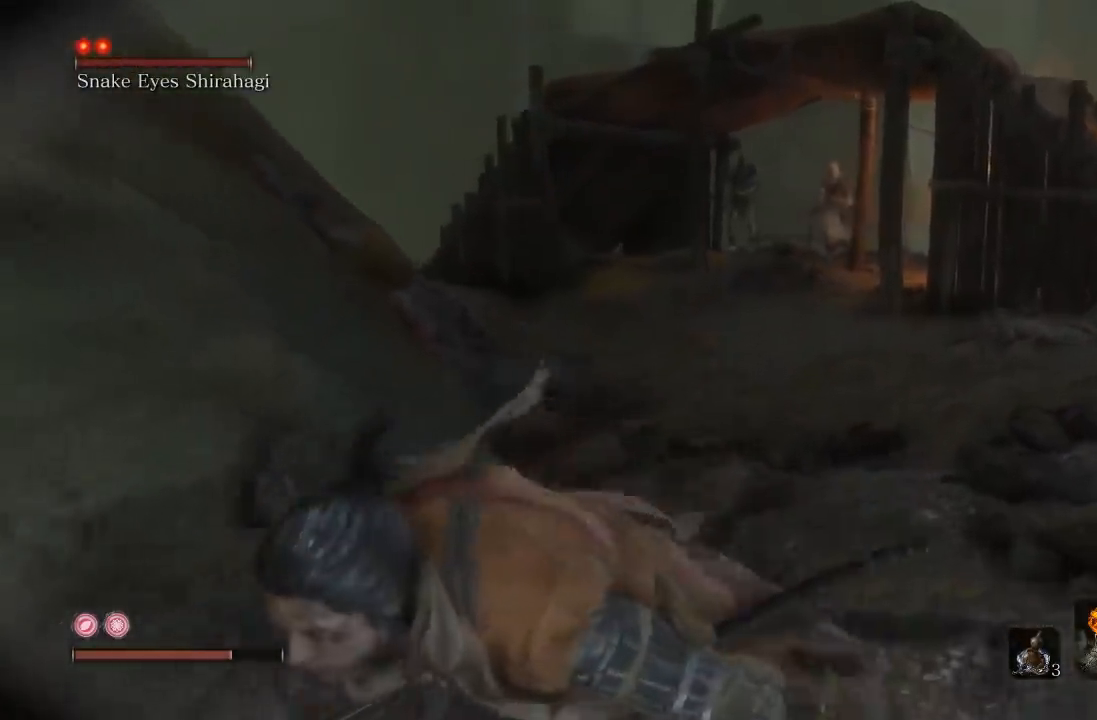
{"buttons": [], "left_stick": "up", "right_stick": "left", "button_events": []}
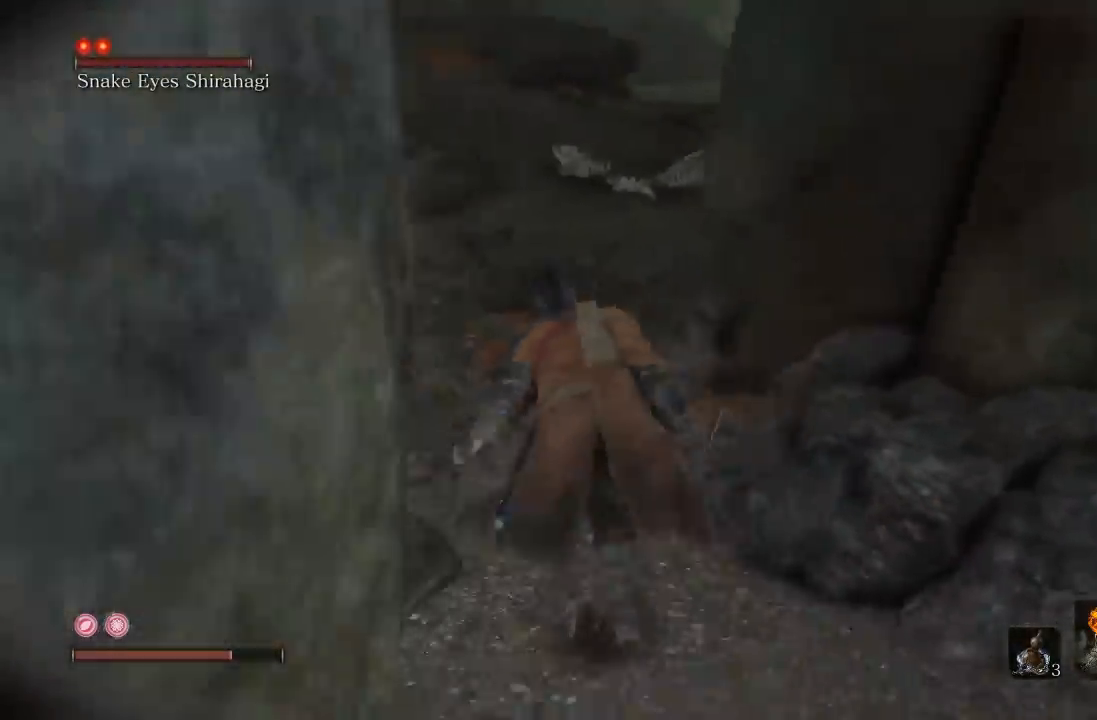
{"buttons": [], "left_stick": "up", "right_stick": "center", "button_events": []}
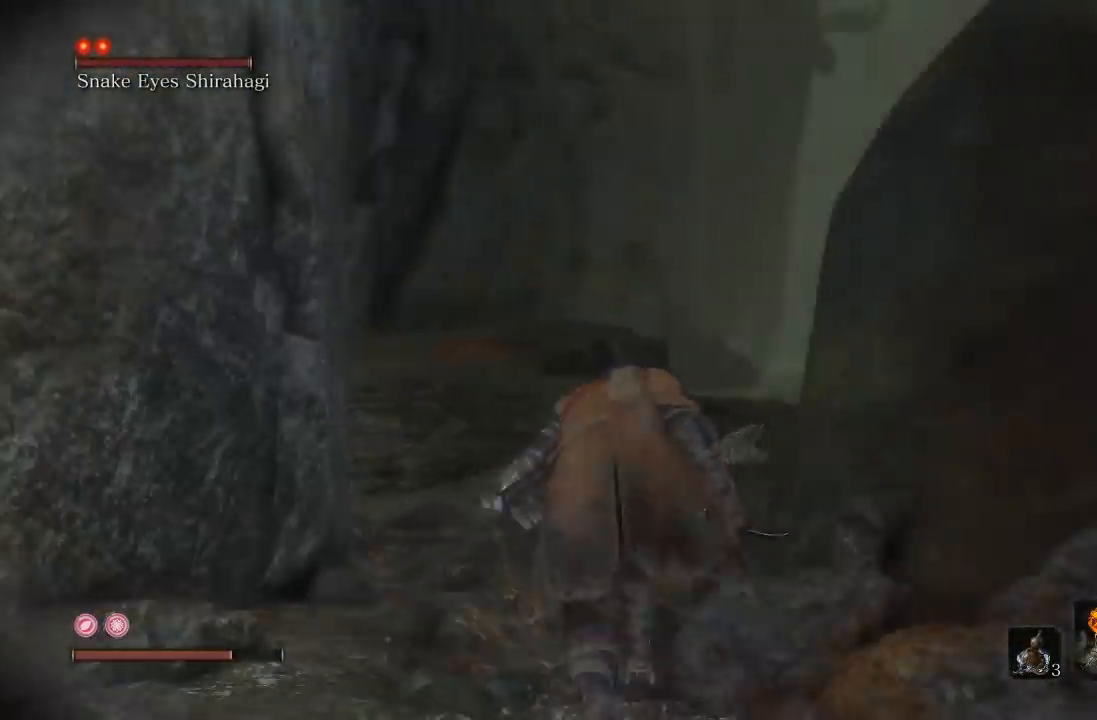
{"buttons": [], "left_stick": "up", "right_stick": "right", "button_events": [[167, "L3", "down"], [300, "L3", "up"]]}